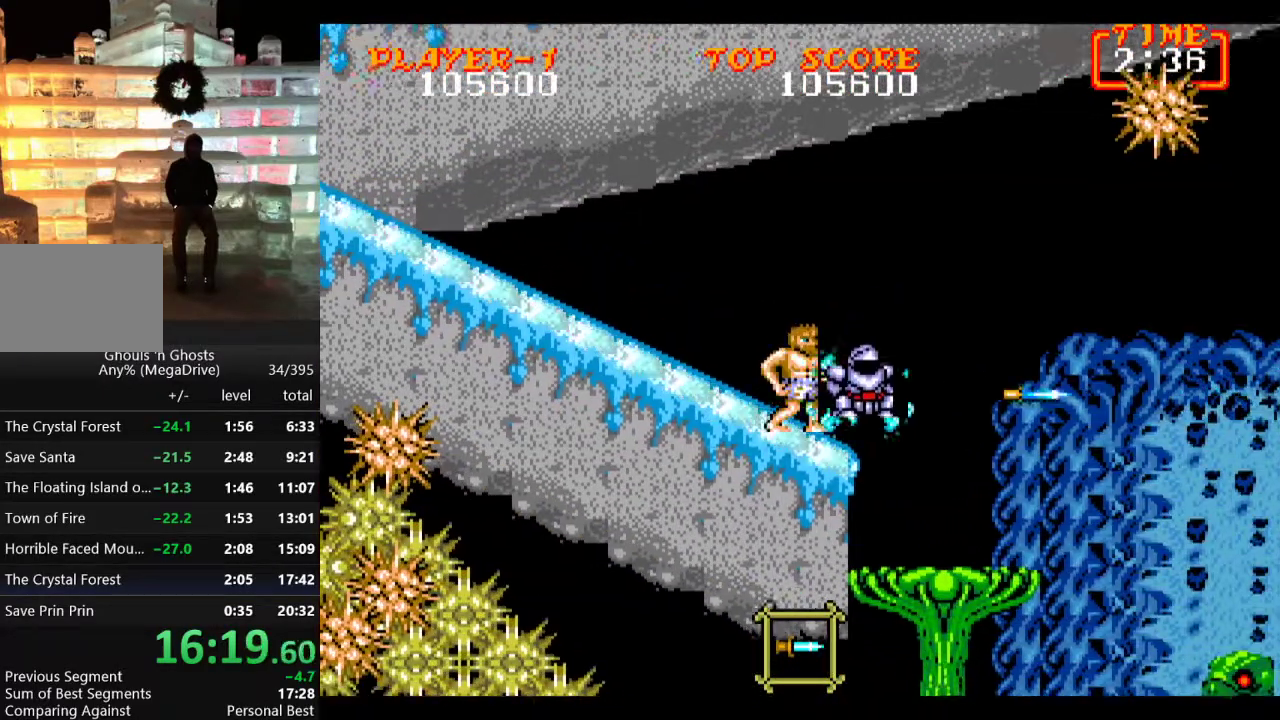
Gameplay with a controller; each line is a JSON object with the inputs held at the frame after it. "events" lists button and stick changes between this image and that frame as [ms after this image, input, new state], when the widget could be followed in between. Not read: L3 R3.
{"buttons": ["DPAD_LEFT"], "events": [[17, "DPAD_RIGHT", "down"], [267, "DPAD_RIGHT", "up"], [283, "DPAD_LEFT", "down"]]}
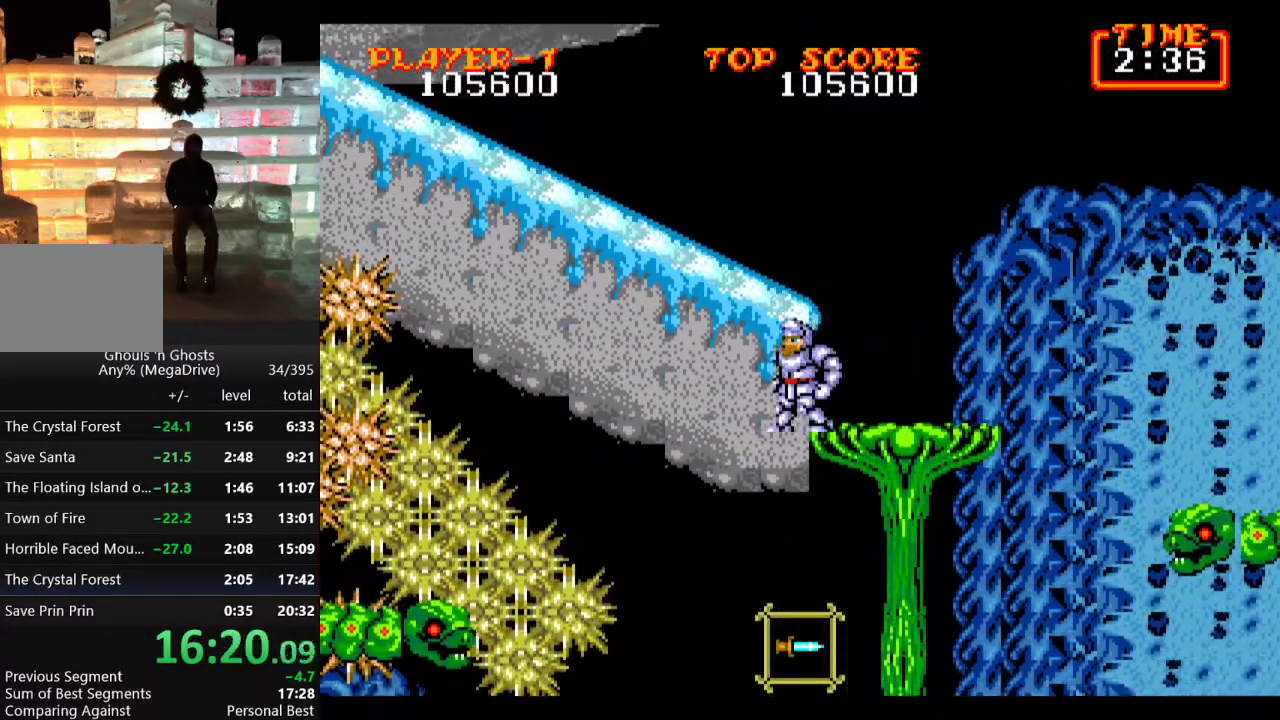
{"buttons": ["DPAD_LEFT"], "events": []}
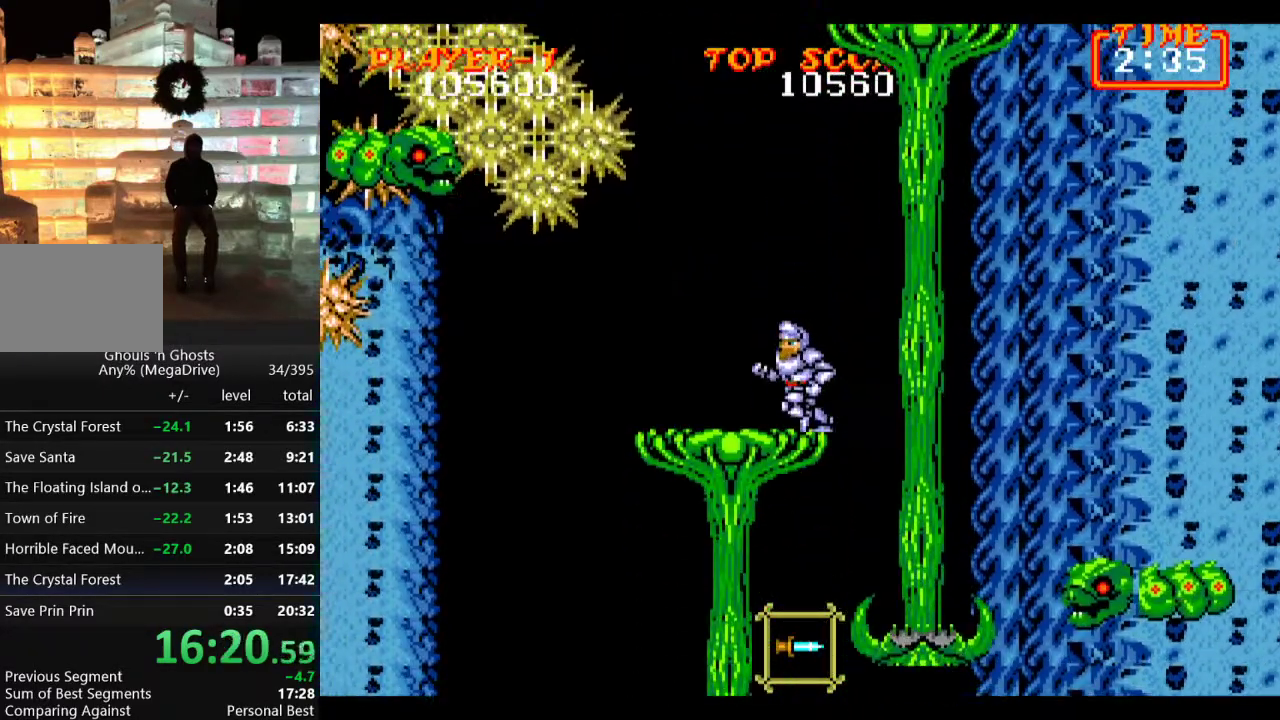
{"buttons": ["DPAD_LEFT"], "events": []}
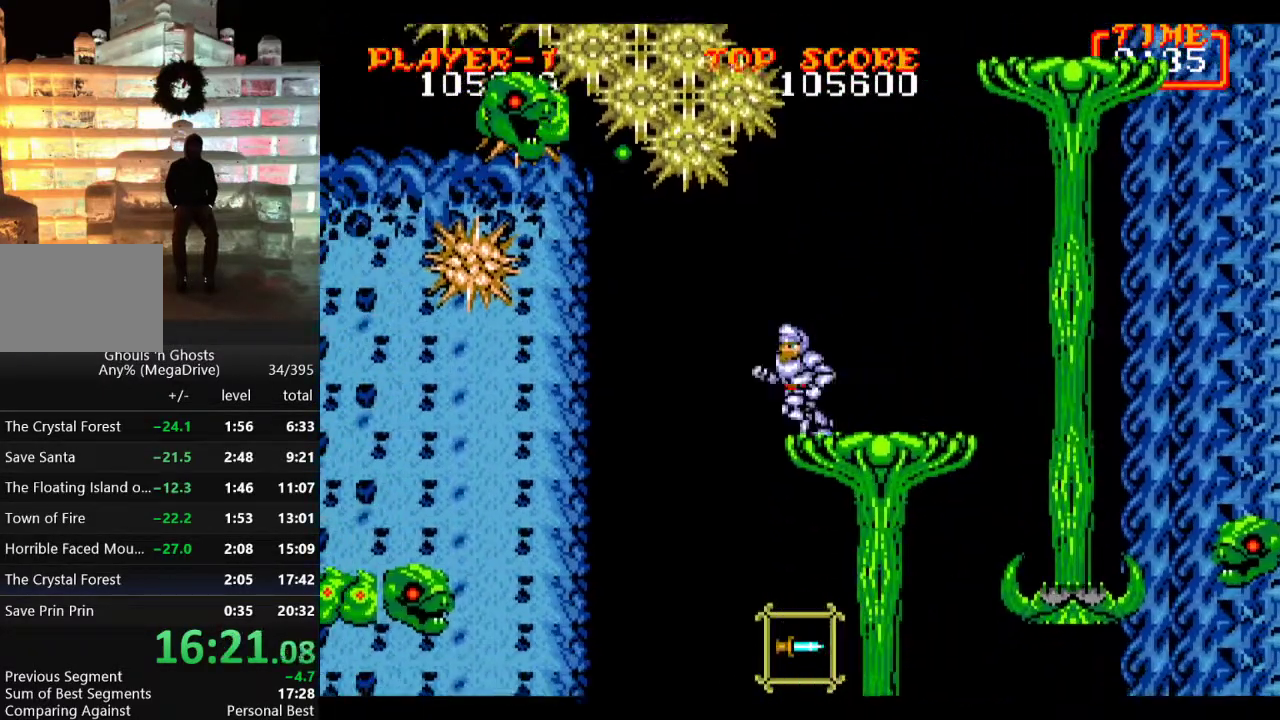
{"buttons": [], "events": [[250, "DPAD_LEFT", "up"]]}
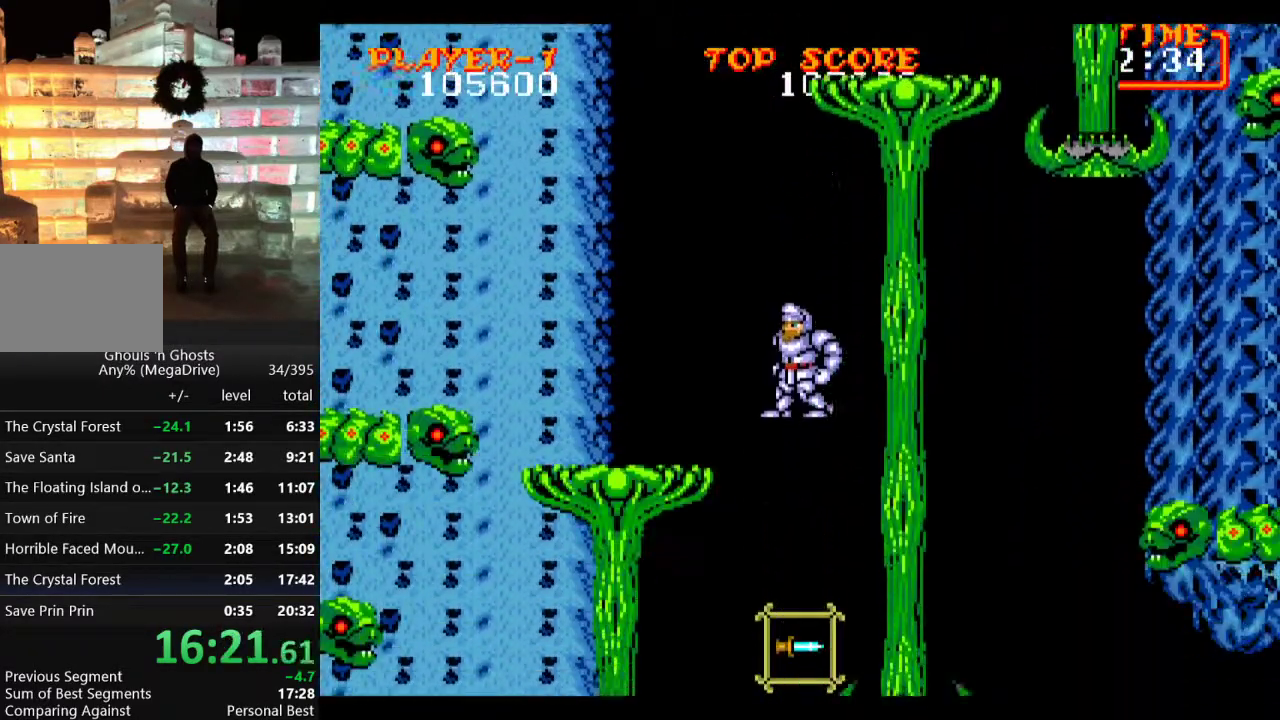
{"buttons": [], "events": []}
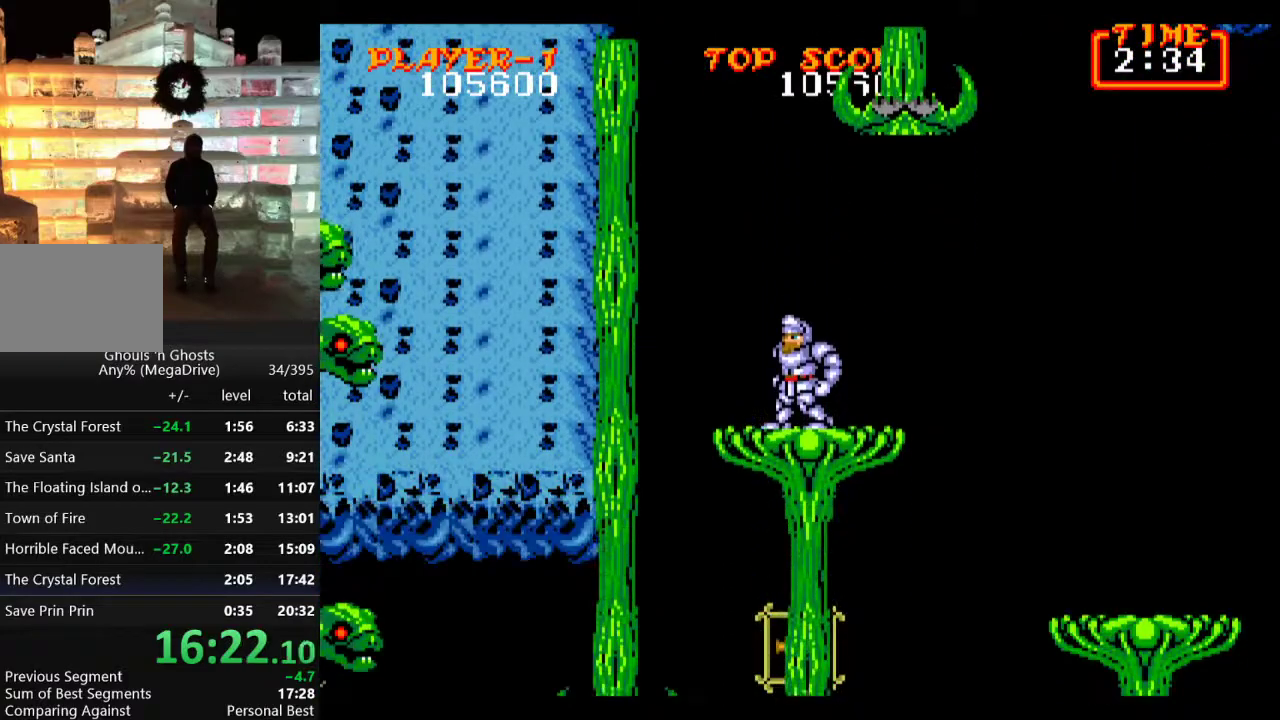
{"buttons": ["DPAD_RIGHT"], "events": [[50, "DPAD_RIGHT", "down"], [300, "C", "down"], [400, "C", "up"]]}
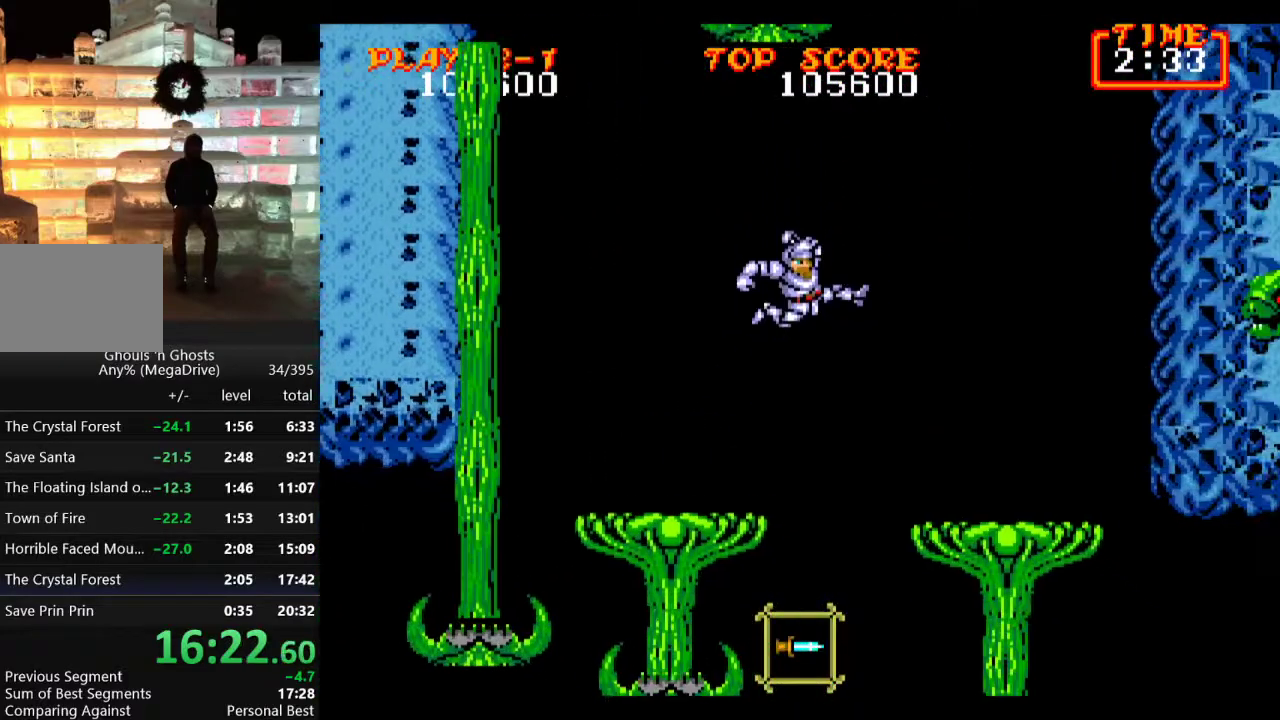
{"buttons": ["DPAD_RIGHT"], "events": []}
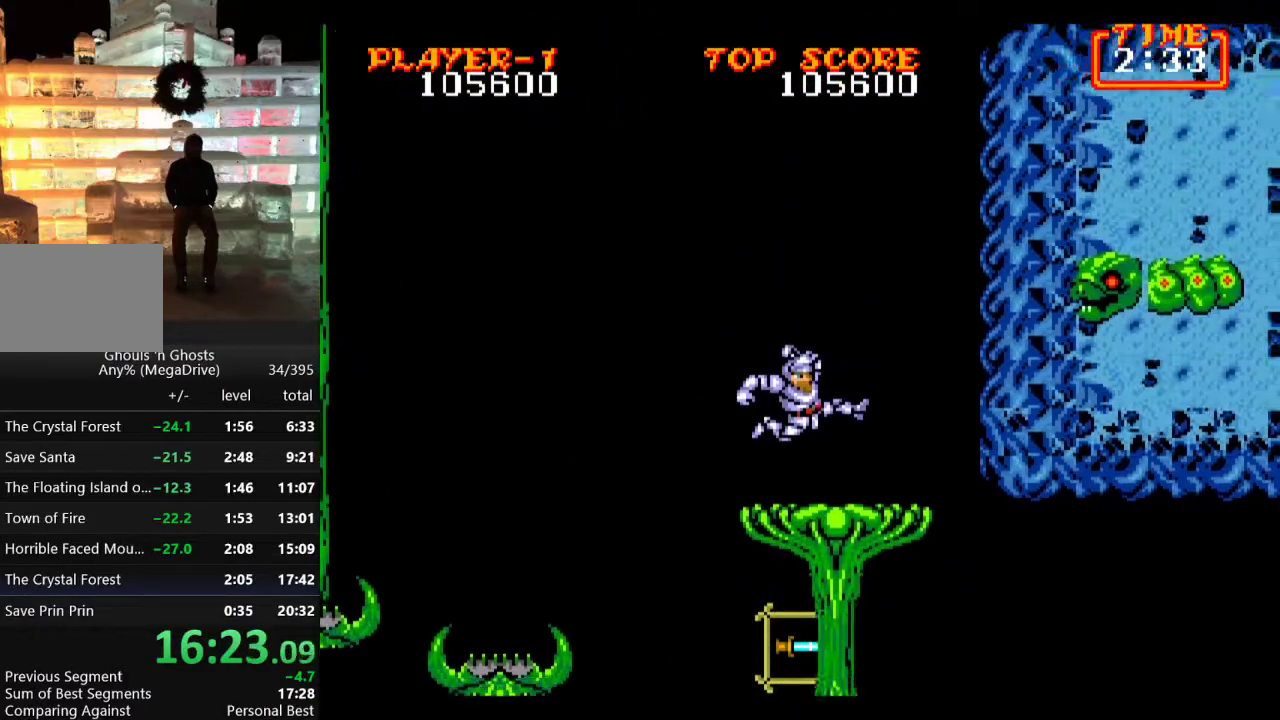
{"buttons": ["B", "DPAD_RIGHT"], "events": [[100, "C", "down"], [250, "C", "up"], [317, "B", "down"], [383, "B", "up"], [433, "B", "down"]]}
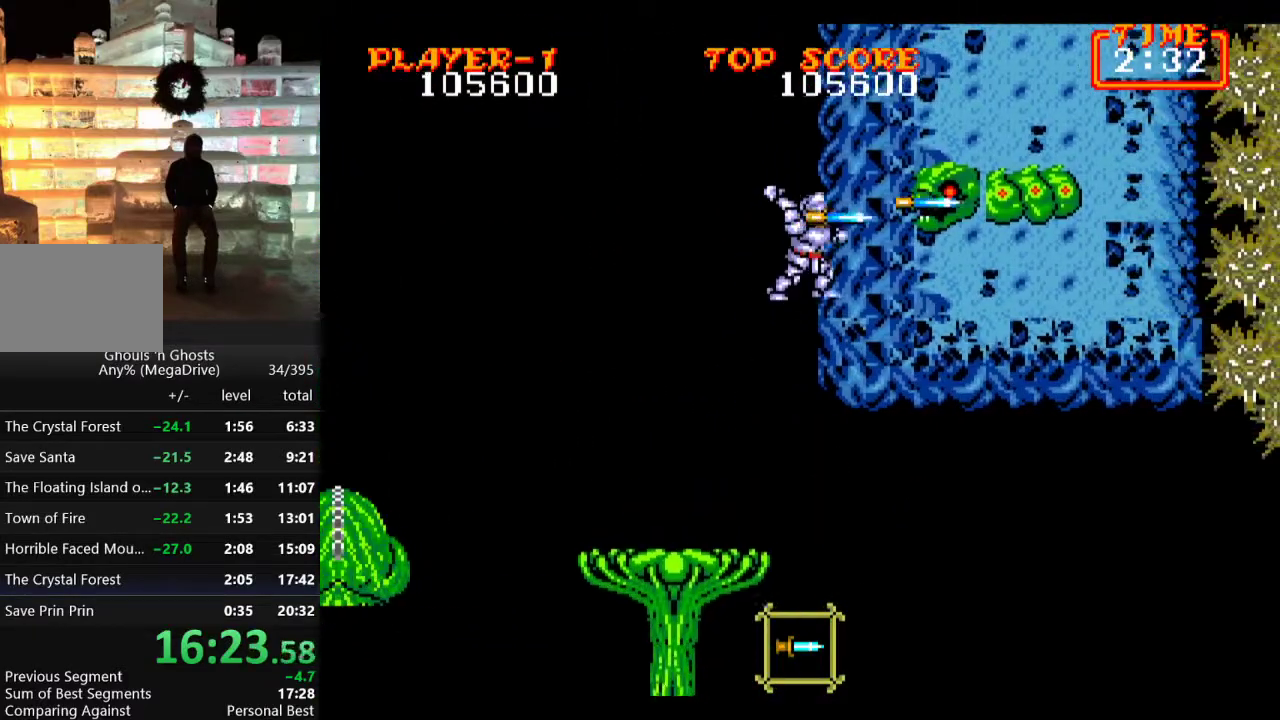
{"buttons": ["DPAD_RIGHT"], "events": [[17, "B", "up"]]}
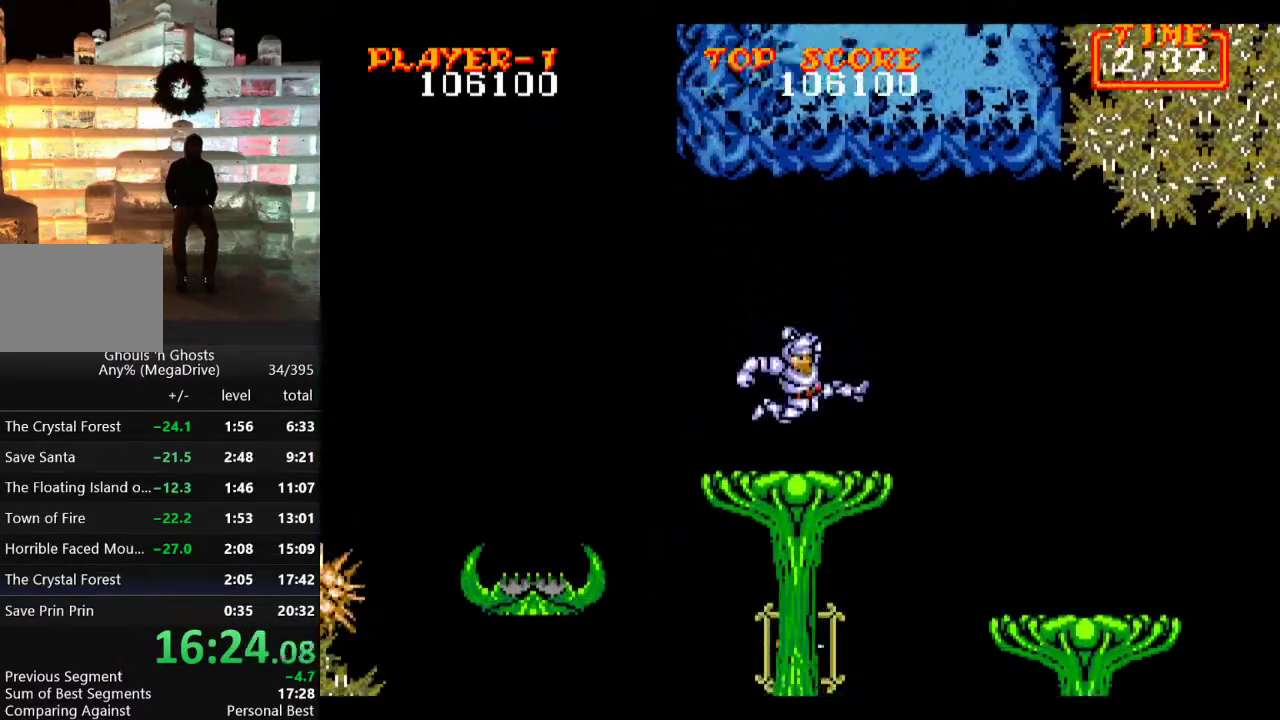
{"buttons": ["DPAD_RIGHT"], "events": [[183, "C", "down"], [300, "C", "up"]]}
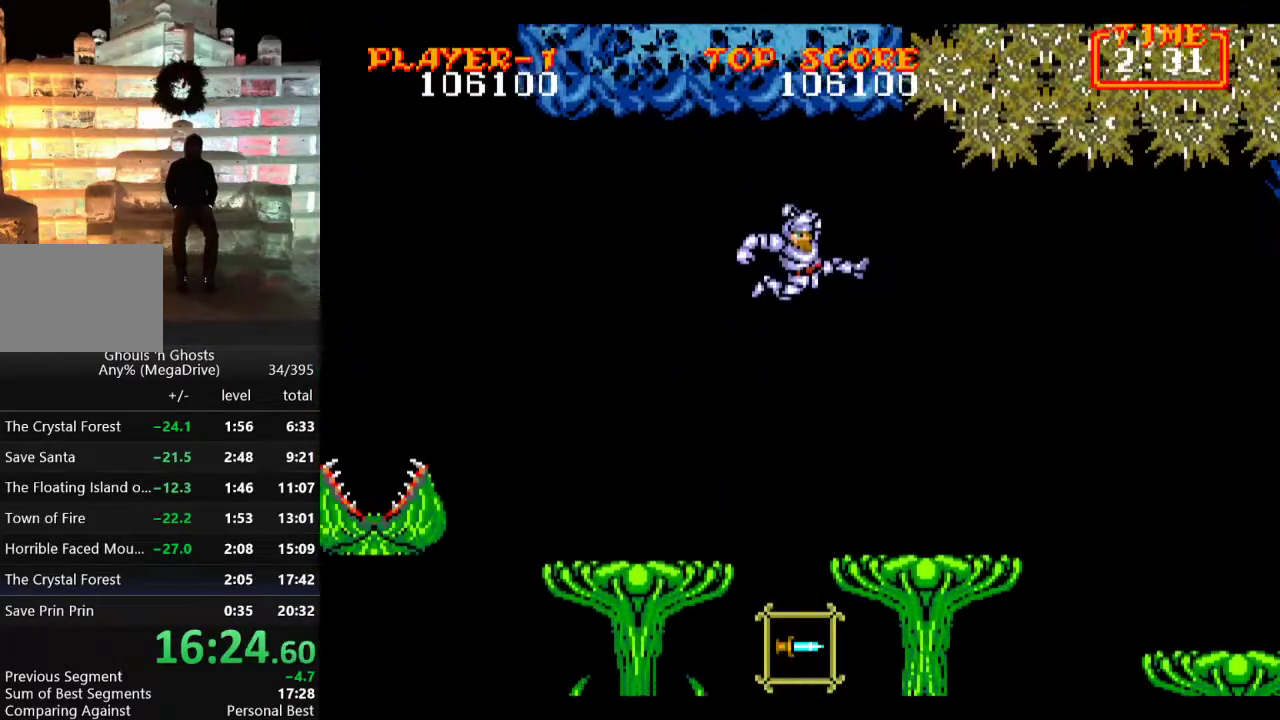
{"buttons": ["DPAD_RIGHT"], "events": []}
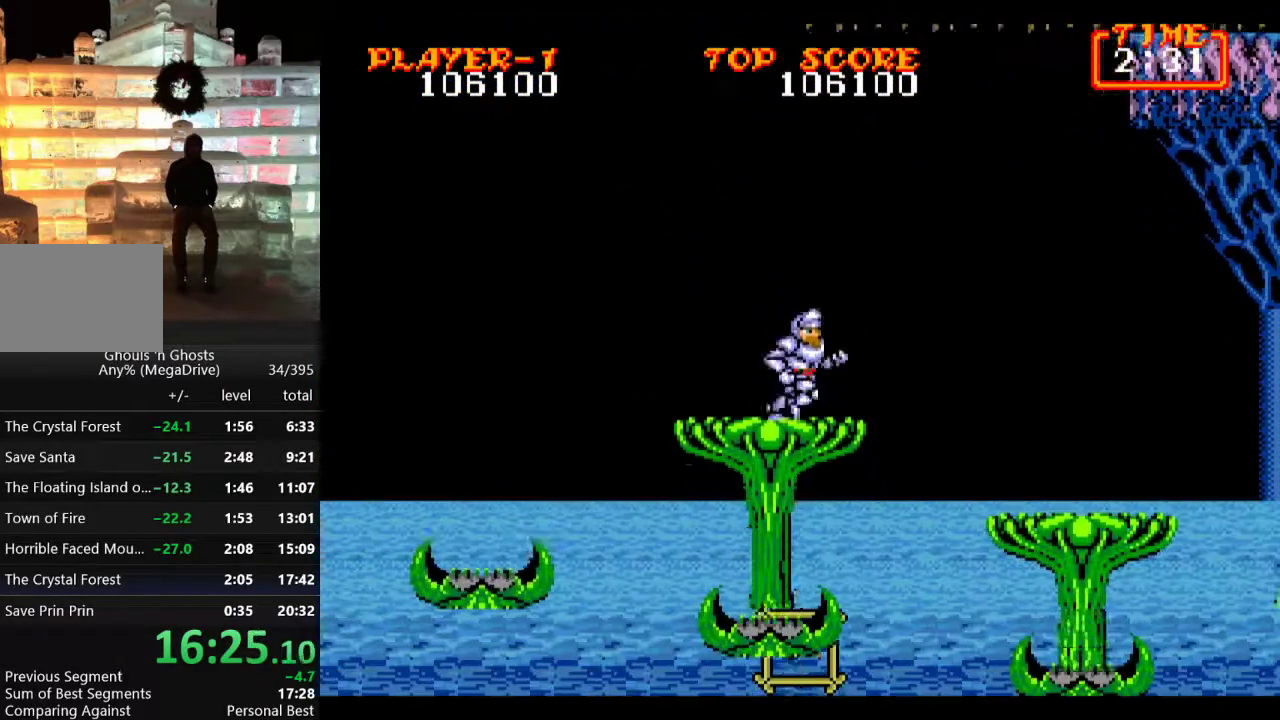
{"buttons": ["DPAD_RIGHT"], "events": [[83, "C", "down"], [217, "C", "up"]]}
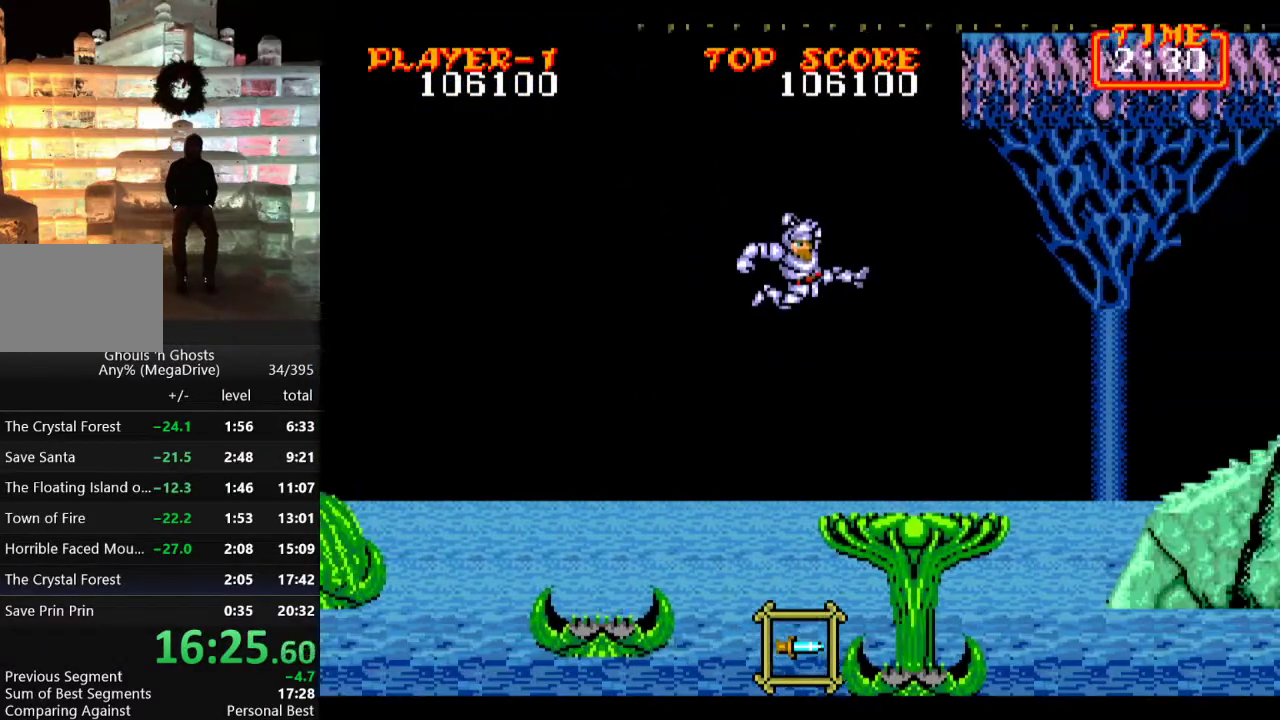
{"buttons": ["DPAD_RIGHT"], "events": []}
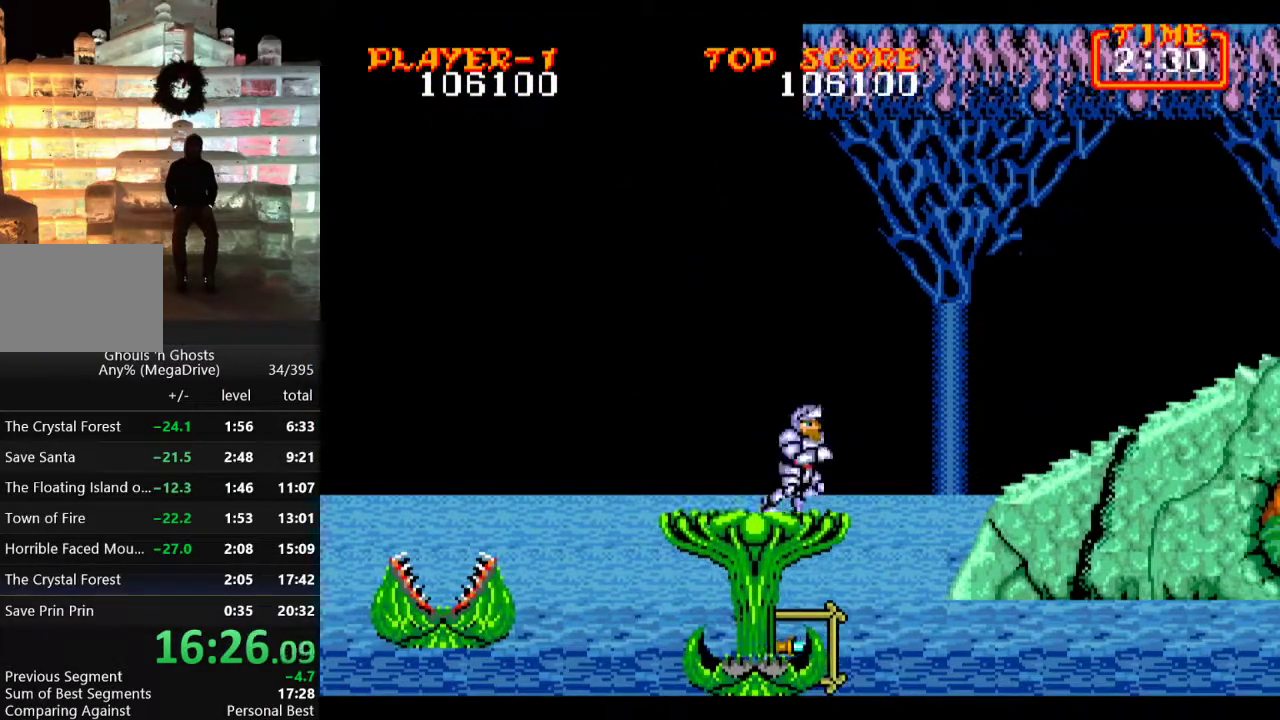
{"buttons": ["DPAD_RIGHT"], "events": [[117, "C", "down"], [367, "C", "up"]]}
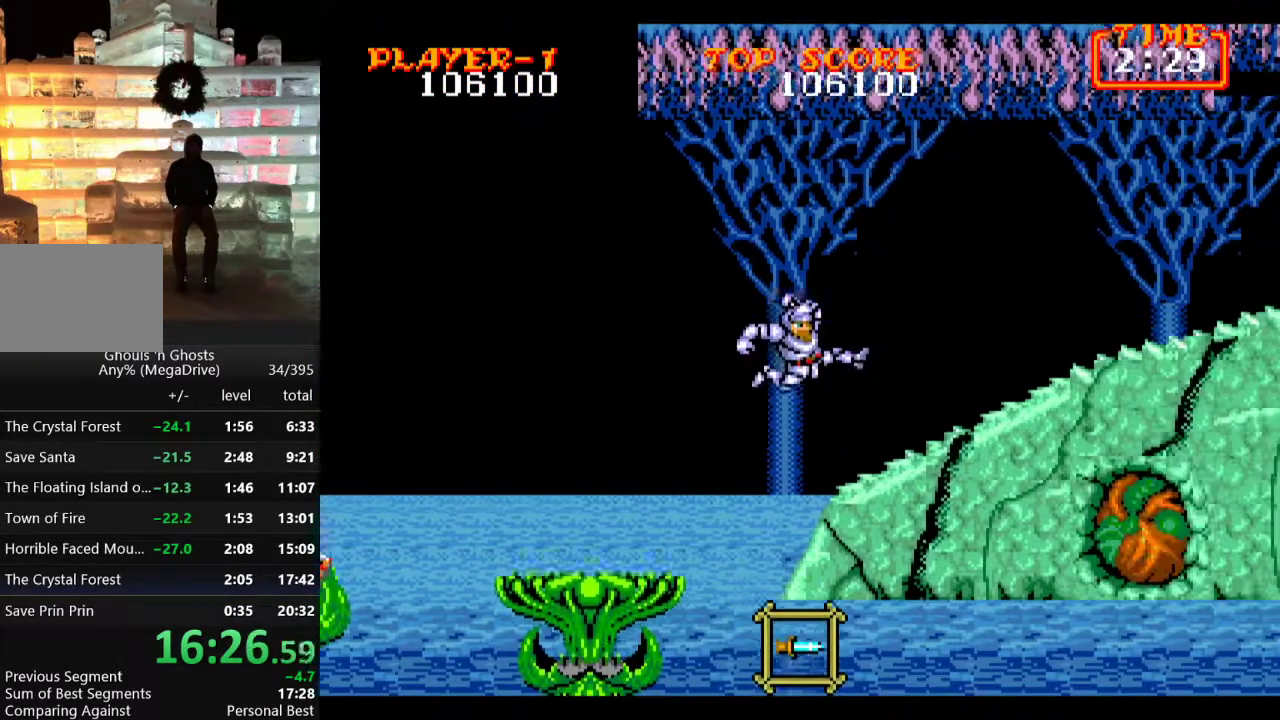
{"buttons": ["DPAD_RIGHT"], "events": [[267, "C", "down"], [367, "C", "up"]]}
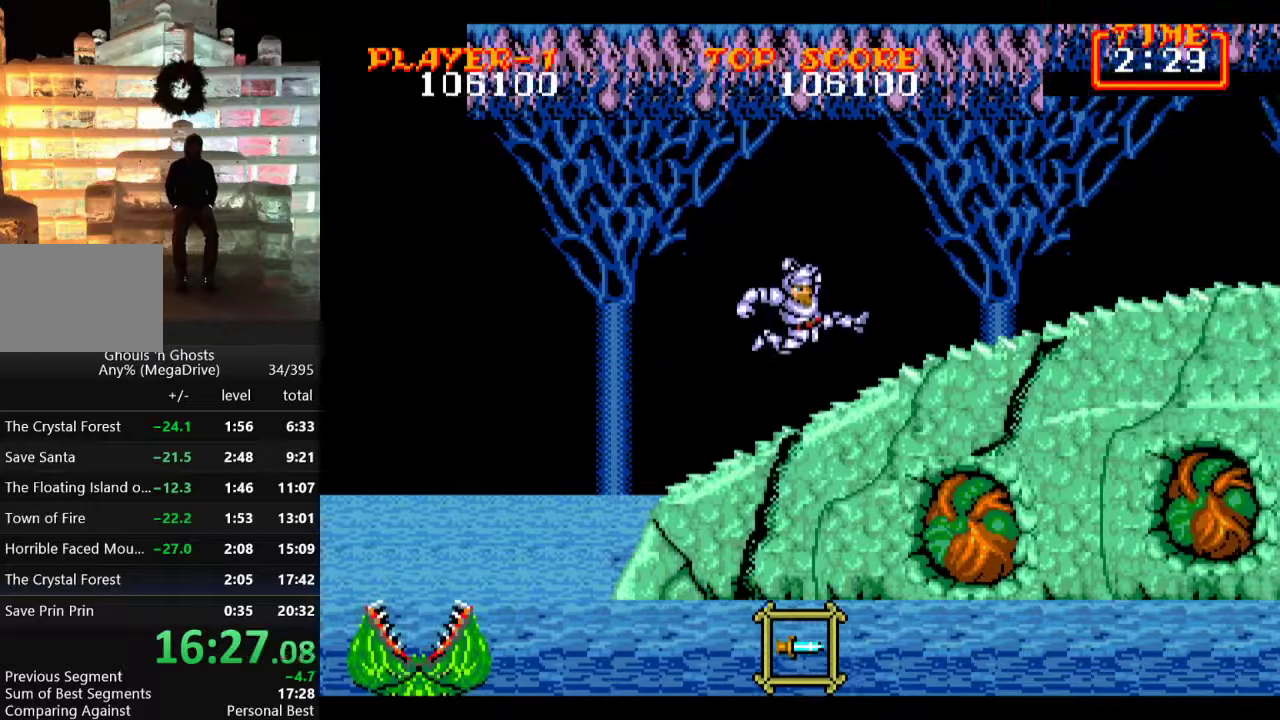
{"buttons": ["DPAD_RIGHT"], "events": [[317, "C", "down"], [417, "C", "up"]]}
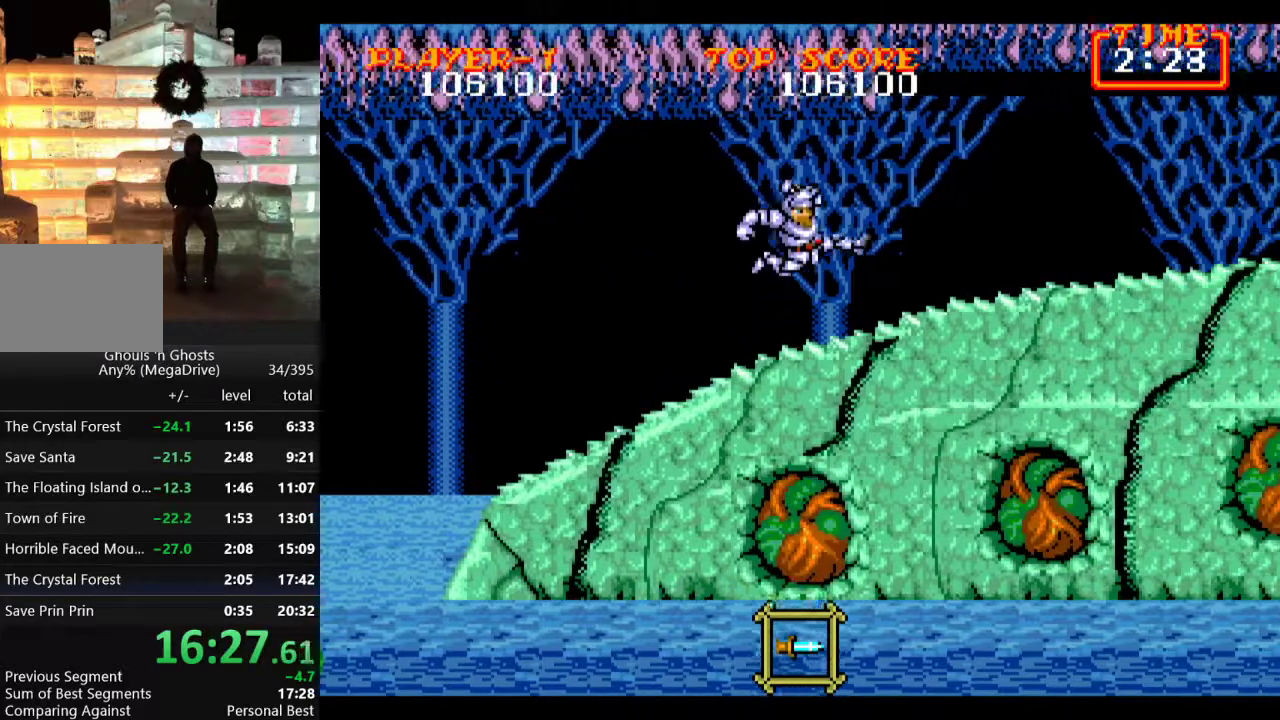
{"buttons": ["DPAD_RIGHT"], "events": [[400, "C", "down"], [500, "C", "up"]]}
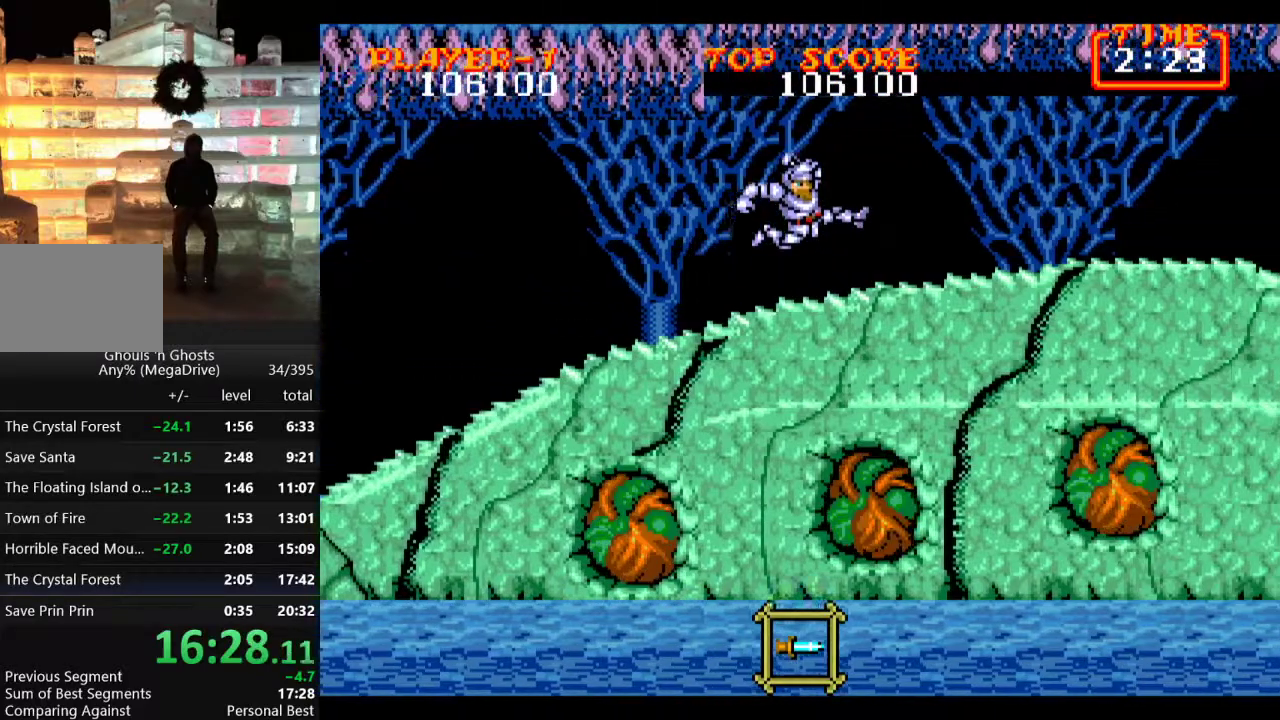
{"buttons": ["DPAD_RIGHT"], "events": []}
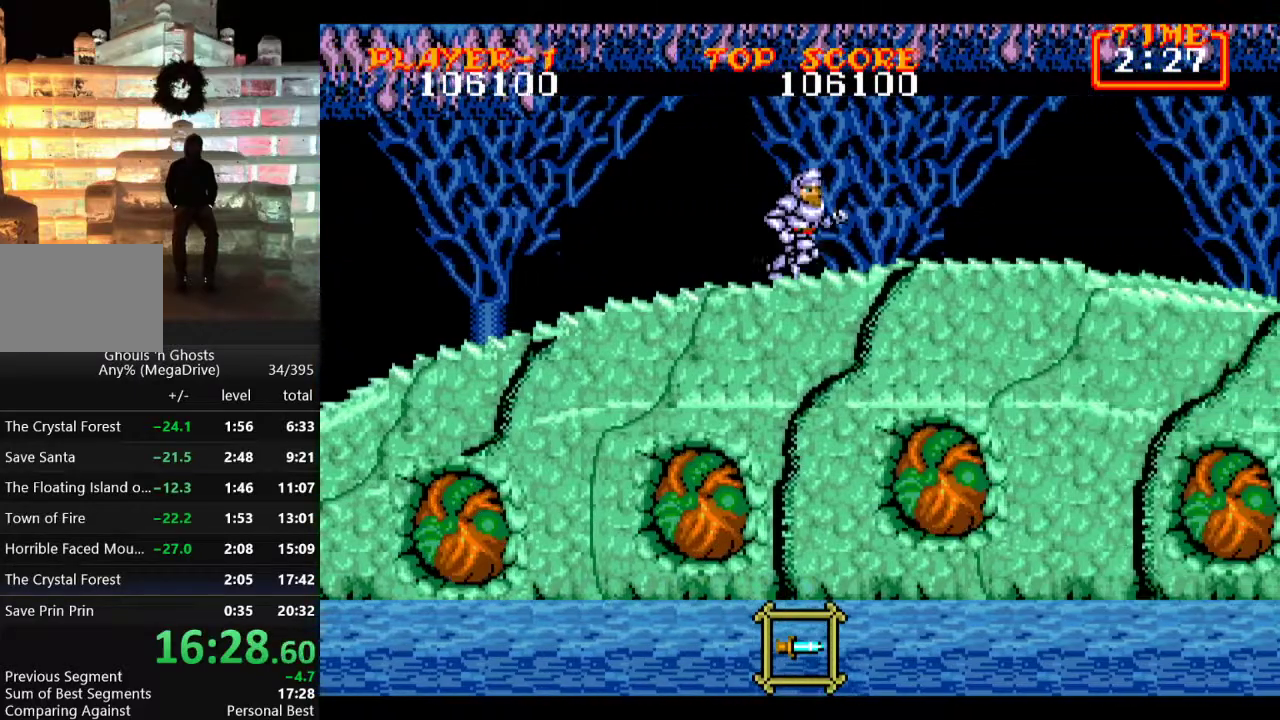
{"buttons": ["C", "DPAD_DOWN"], "events": [[400, "DPAD_RIGHT", "up"], [417, "DPAD_DOWN", "down"], [467, "C", "down"]]}
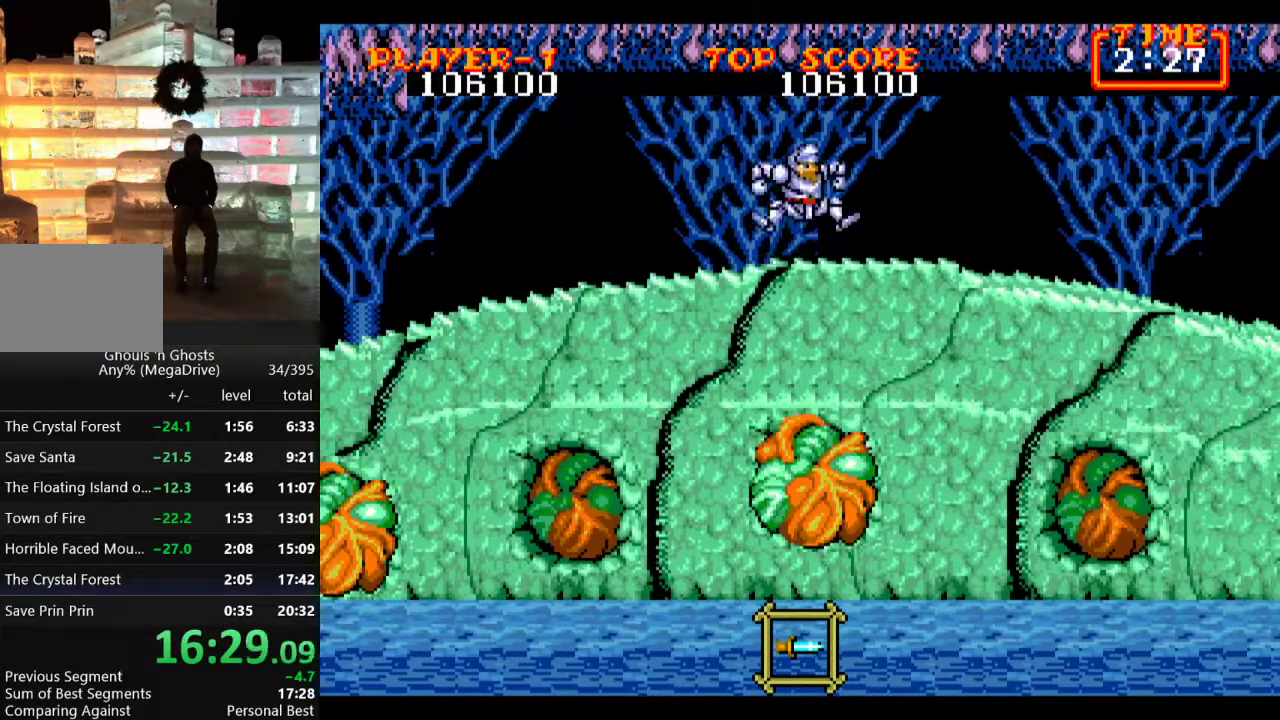
{"buttons": ["DPAD_DOWN"], "events": [[50, "B", "down"], [67, "C", "up"], [150, "B", "up"], [233, "B", "down"], [283, "B", "up"], [367, "B", "down"], [433, "B", "up"]]}
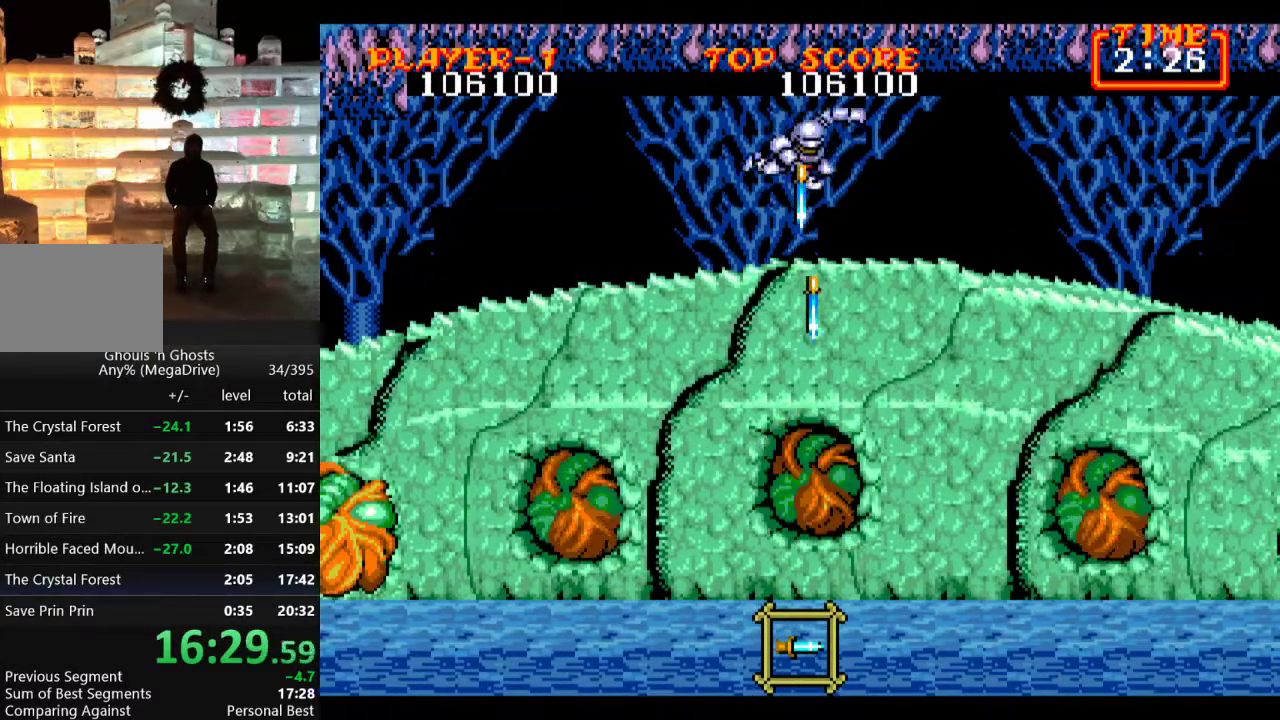
{"buttons": ["DPAD_DOWN"], "events": [[17, "B", "down"], [133, "B", "up"], [217, "C", "down"], [283, "B", "down"], [300, "C", "up"], [333, "B", "up"], [417, "B", "down"], [483, "B", "up"]]}
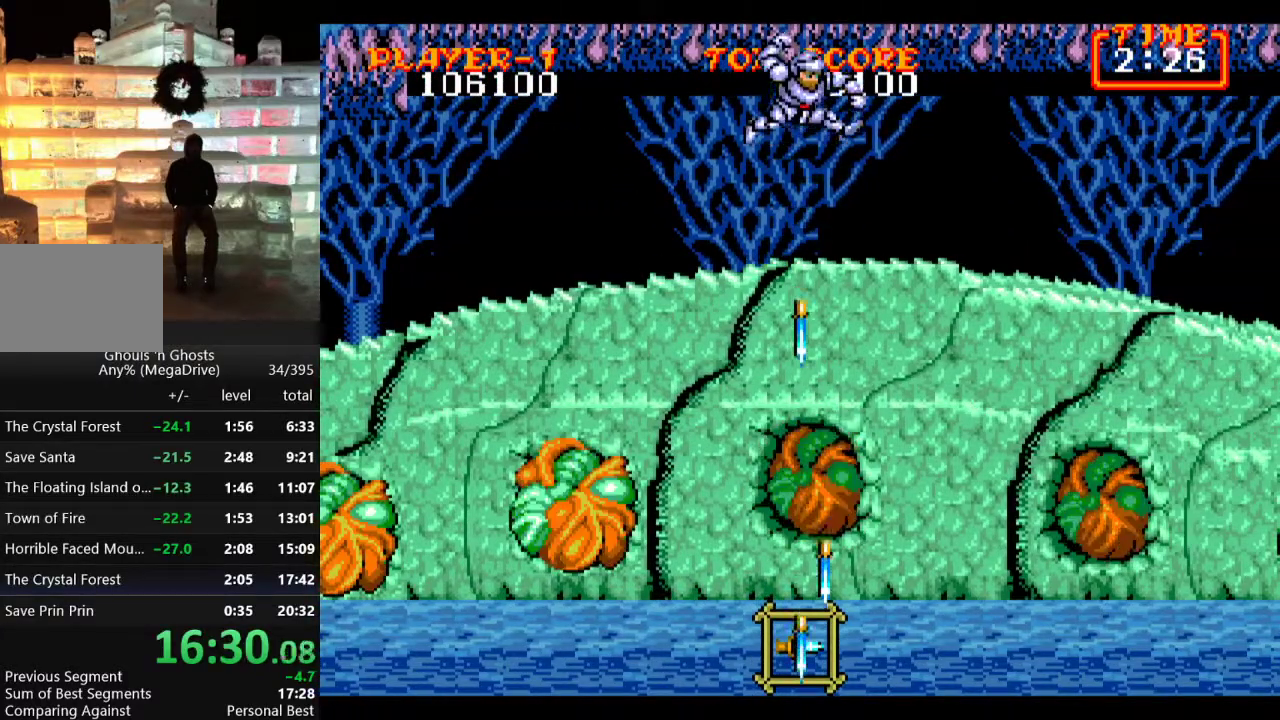
{"buttons": ["C", "DPAD_LEFT"], "events": [[67, "B", "down"], [133, "B", "up"], [200, "B", "down"], [283, "B", "up"], [333, "B", "down"], [433, "B", "up"], [500, "C", "down"], [500, "DPAD_DOWN", "up"], [500, "DPAD_LEFT", "down"]]}
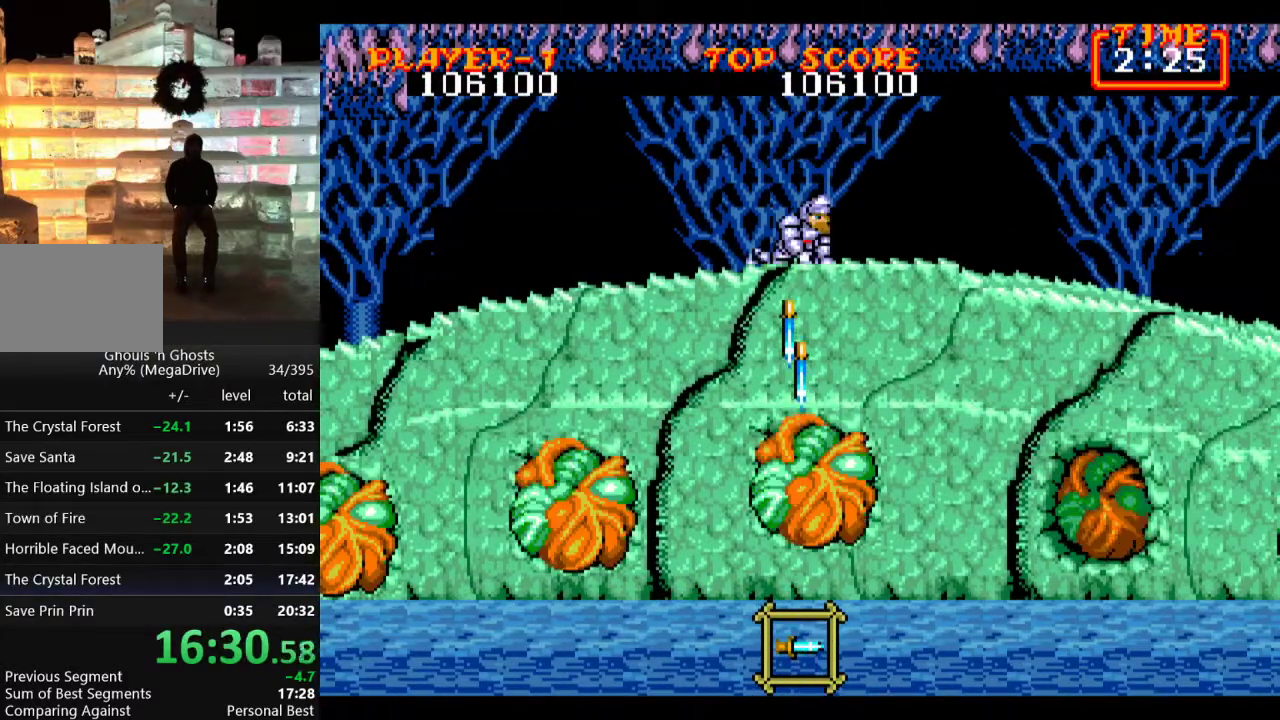
{"buttons": ["DPAD_DOWN"], "events": [[117, "C", "up"], [267, "DPAD_DOWN", "down"], [267, "DPAD_LEFT", "up"]]}
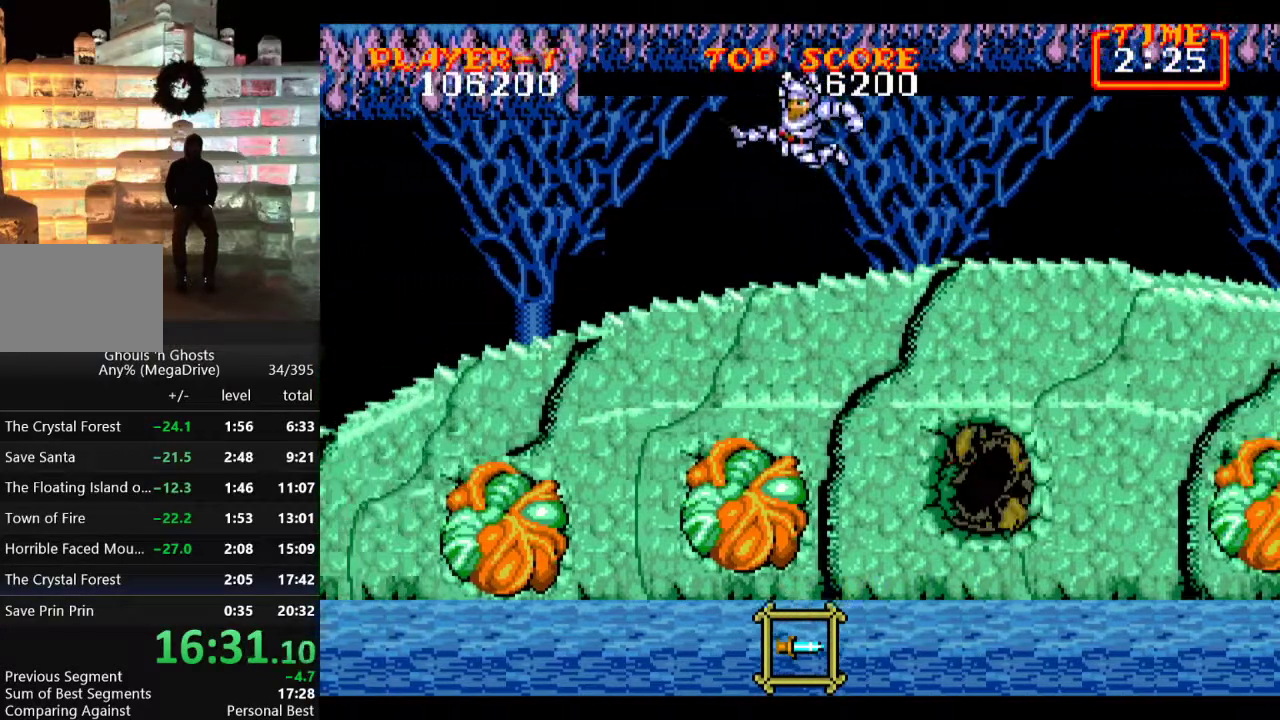
{"buttons": ["B", "DPAD_DOWN"], "events": [[133, "B", "down"], [250, "B", "up"], [333, "C", "down"], [417, "B", "down"], [433, "C", "up"]]}
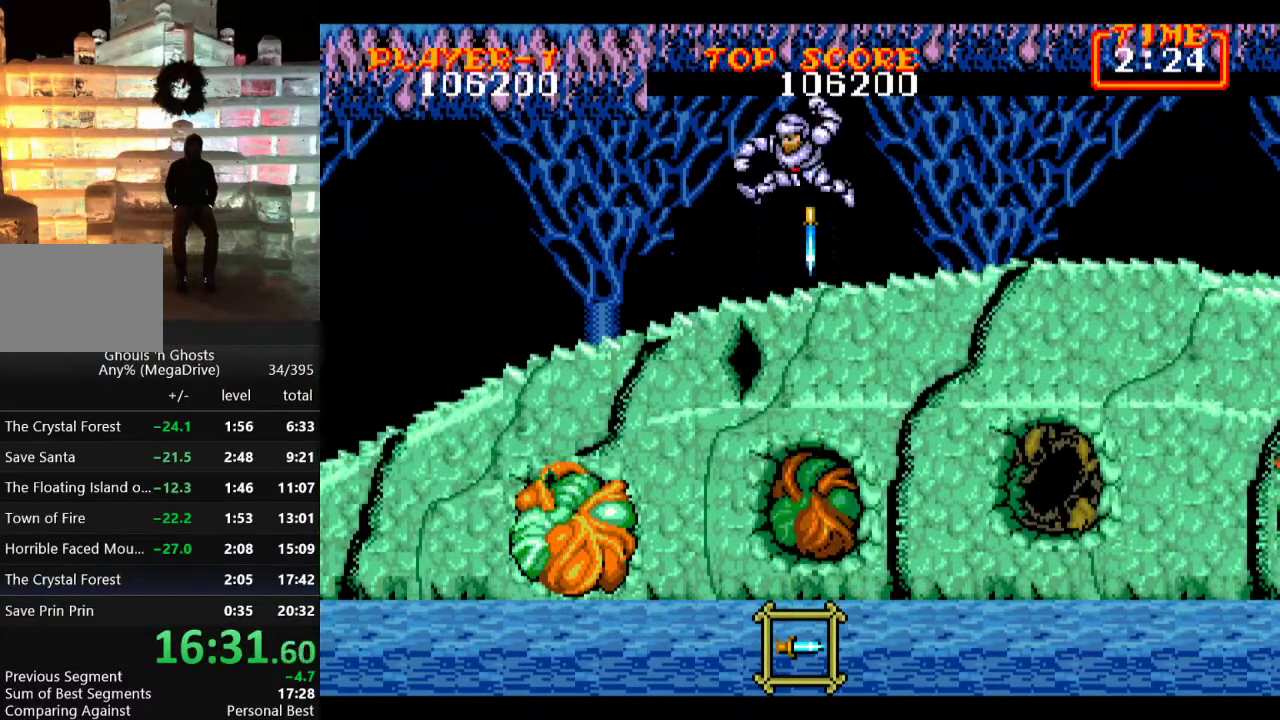
{"buttons": ["DPAD_DOWN"], "events": [[83, "B", "up"], [200, "B", "down"], [283, "B", "up"]]}
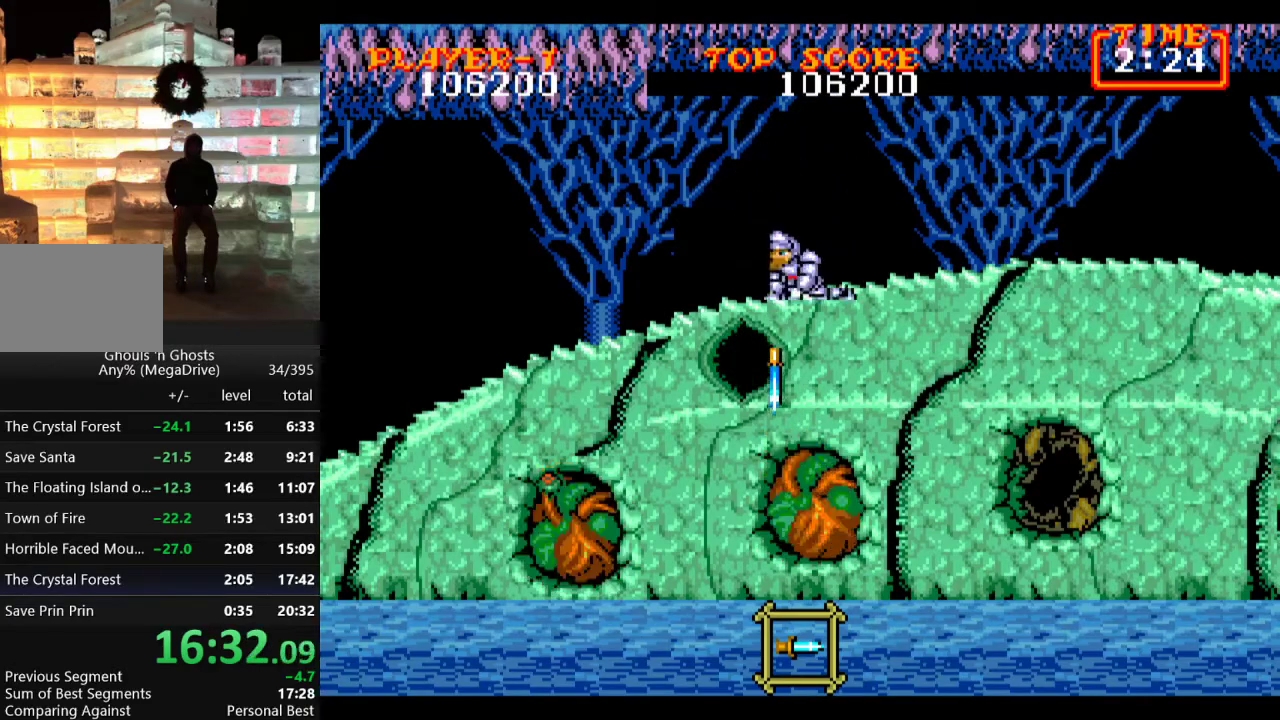
{"buttons": ["B", "DPAD_DOWN"], "events": [[17, "C", "down"], [100, "B", "down"], [117, "C", "up"], [200, "B", "up"], [267, "B", "down"], [367, "B", "up"], [417, "B", "down"]]}
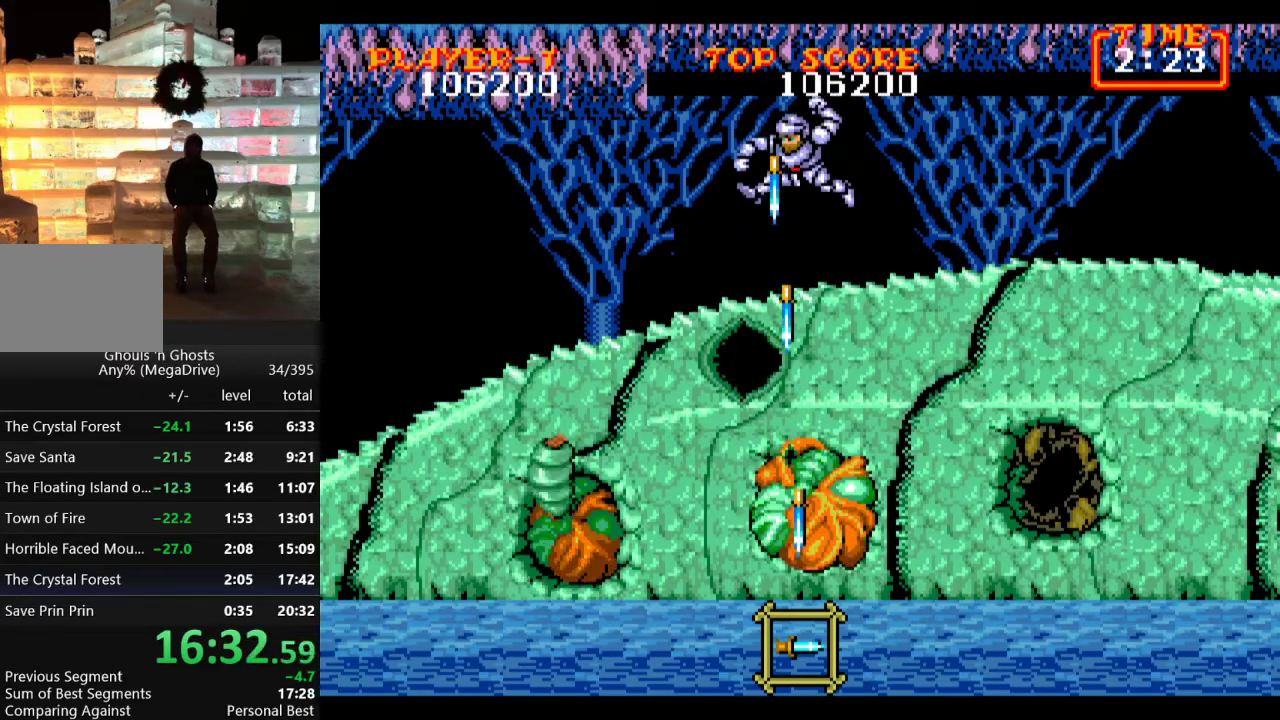
{"buttons": ["DPAD_LEFT"], "events": [[33, "B", "up"], [167, "DPAD_DOWN", "up"], [167, "DPAD_LEFT", "down"], [217, "C", "down"], [400, "C", "up"]]}
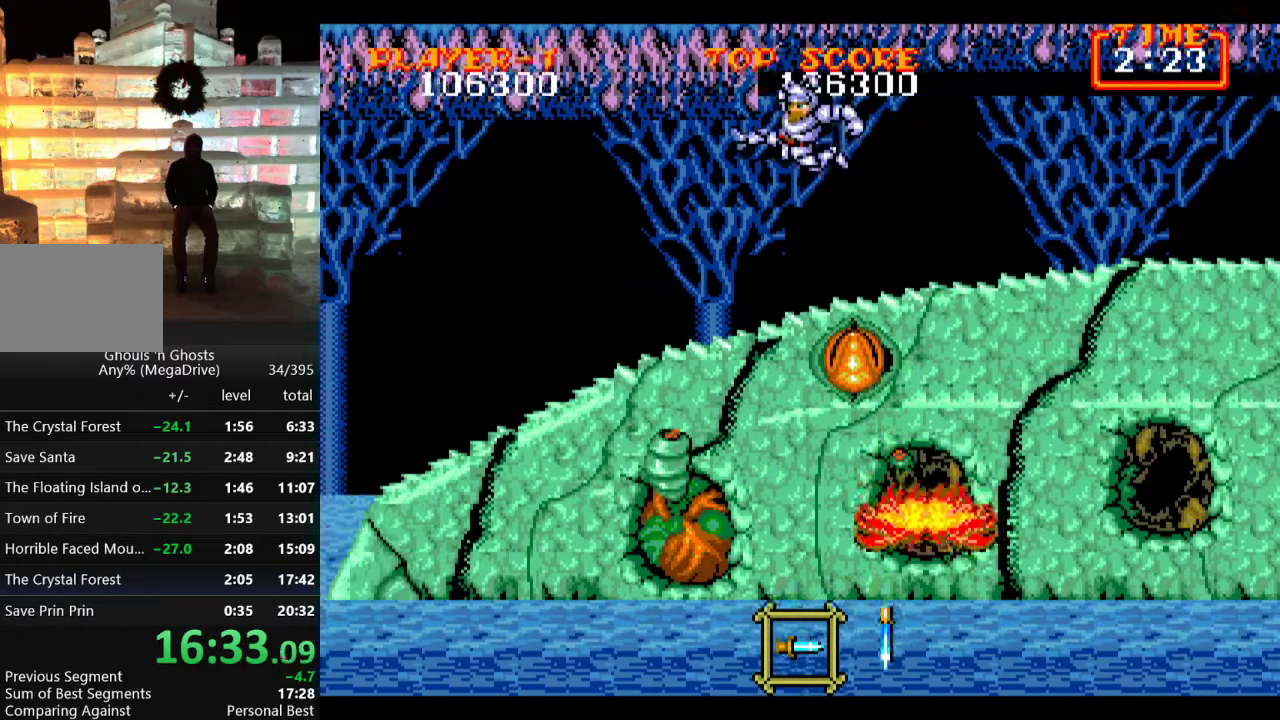
{"buttons": ["DPAD_DOWN"], "events": [[83, "DPAD_DOWN", "down"], [117, "DPAD_LEFT", "up"], [150, "B", "down"], [200, "B", "up"], [267, "B", "down"], [350, "B", "up"]]}
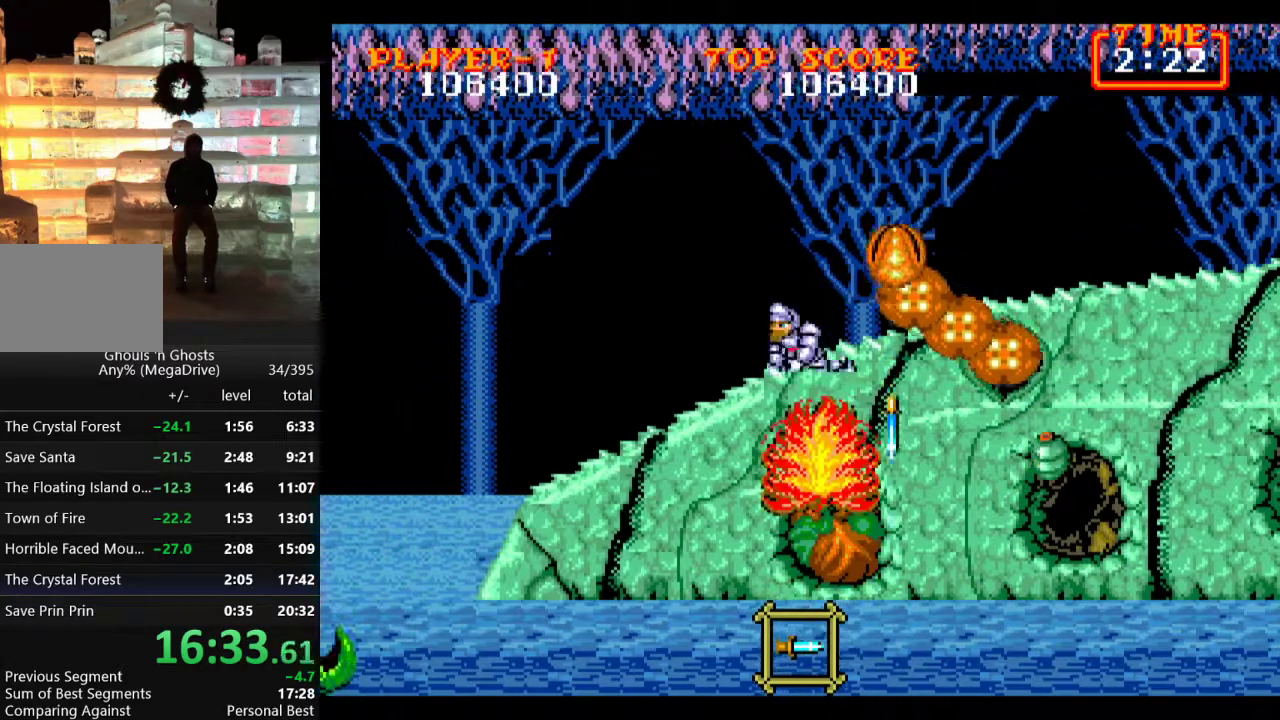
{"buttons": [], "events": [[17, "DPAD_DOWN", "up"], [17, "DPAD_LEFT", "down"], [267, "DPAD_LEFT", "up"], [400, "DPAD_RIGHT", "down"], [483, "DPAD_RIGHT", "up"]]}
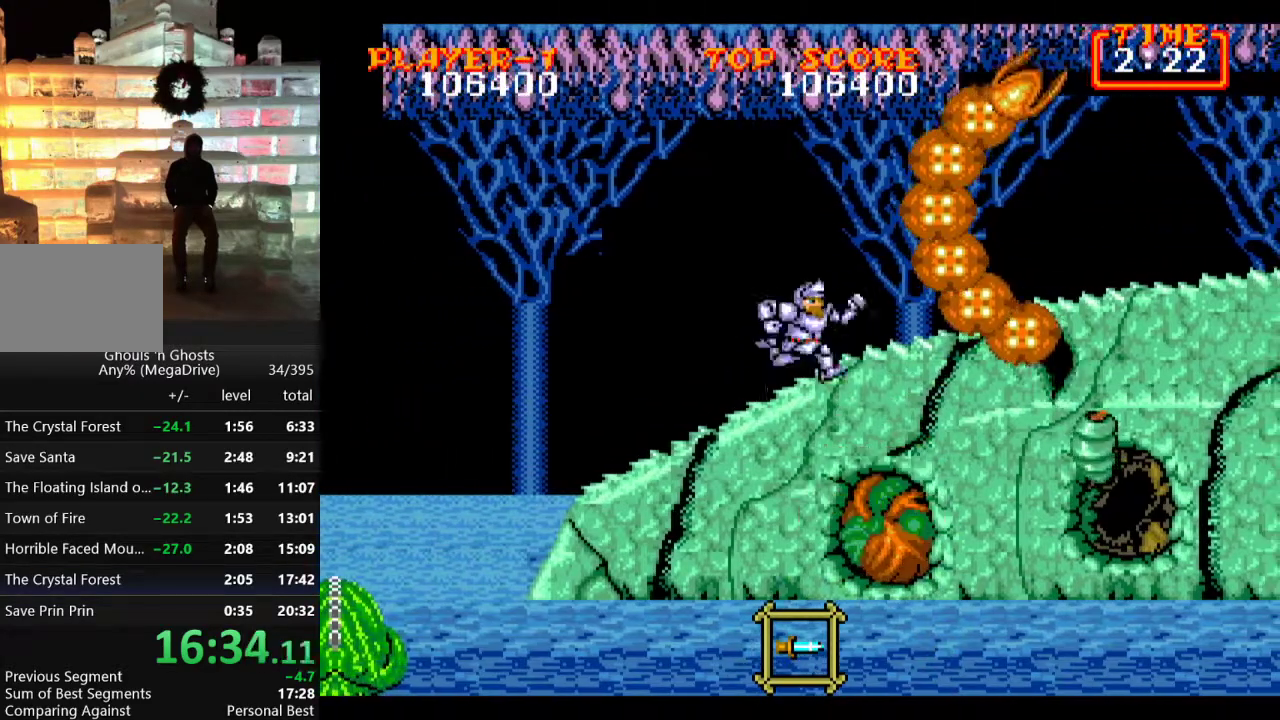
{"buttons": [], "events": [[117, "DPAD_RIGHT", "down"], [233, "DPAD_RIGHT", "up"], [367, "DPAD_RIGHT", "down"], [433, "DPAD_RIGHT", "up"]]}
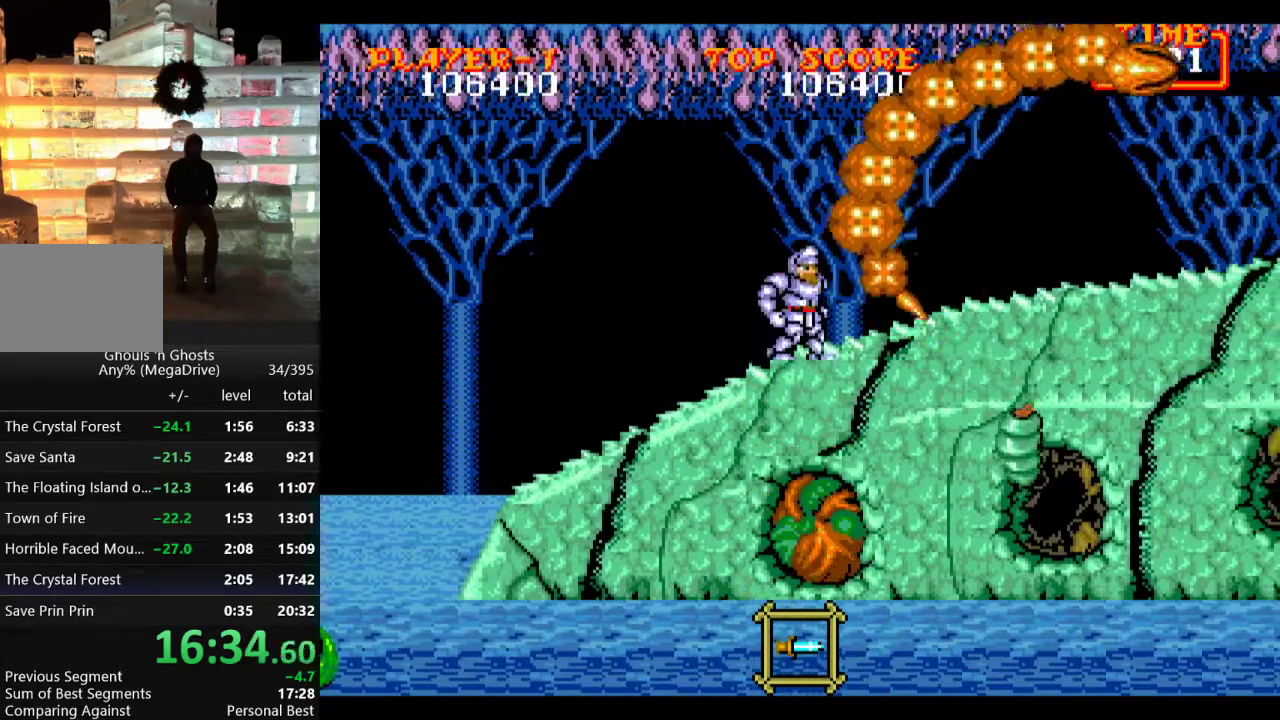
{"buttons": [], "events": [[333, "DPAD_RIGHT", "down"], [367, "DPAD_RIGHT", "up"]]}